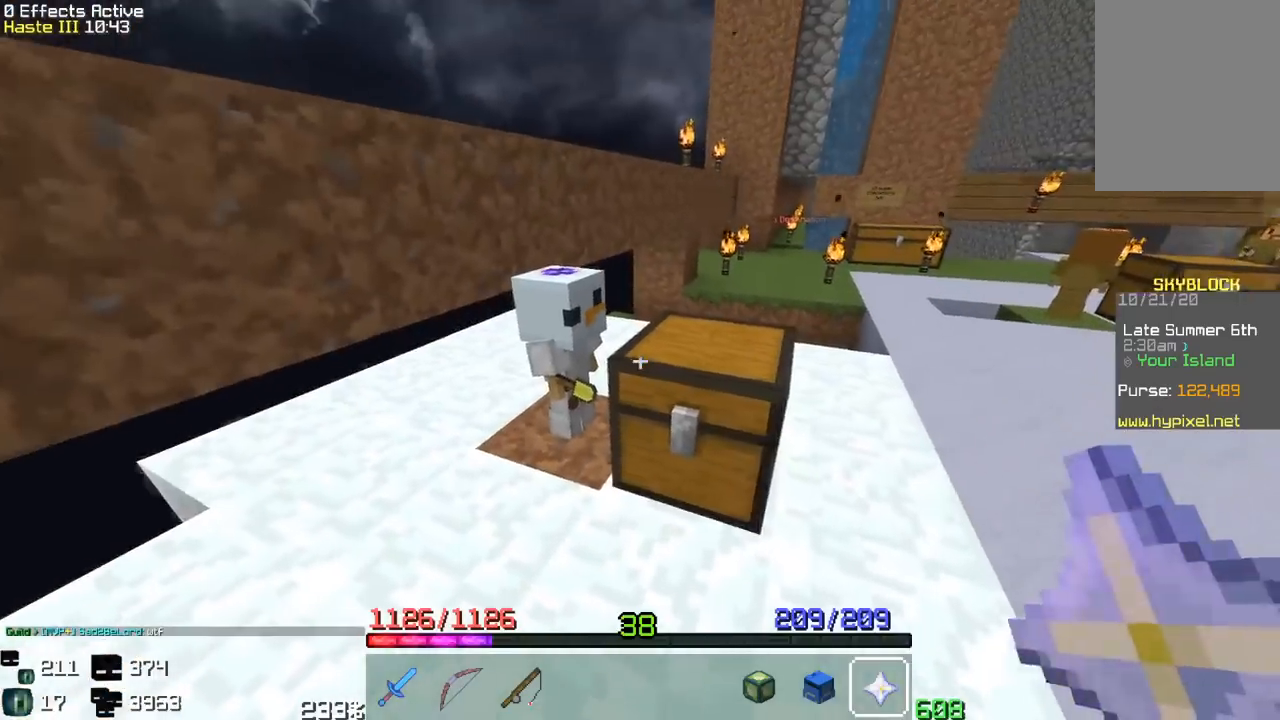
Gameplay with keyboard and mouse; each line is a JSON object with the keys and mouse buttons held at the frame after it. "events" lists presses ("down") and releases ("up") of "a", "d", "s", "space", "w", "mouse_left" and "mouse_right" between this image and that frame as [ms after this image, input, new state], when the widget could be followed in between. "mouse_left", "mouse_right" = the "left", "right" buttons of the "mouse" list. No other keys are recorded. Fast repeated clicks can show as one long hold. Mouse movement is not recorded.
{"keys": [], "mouse": [], "events": [[217, "w", "down"], [333, "mouse_right", "down"], [333, "w", "up"], [467, "mouse_right", "up"]]}
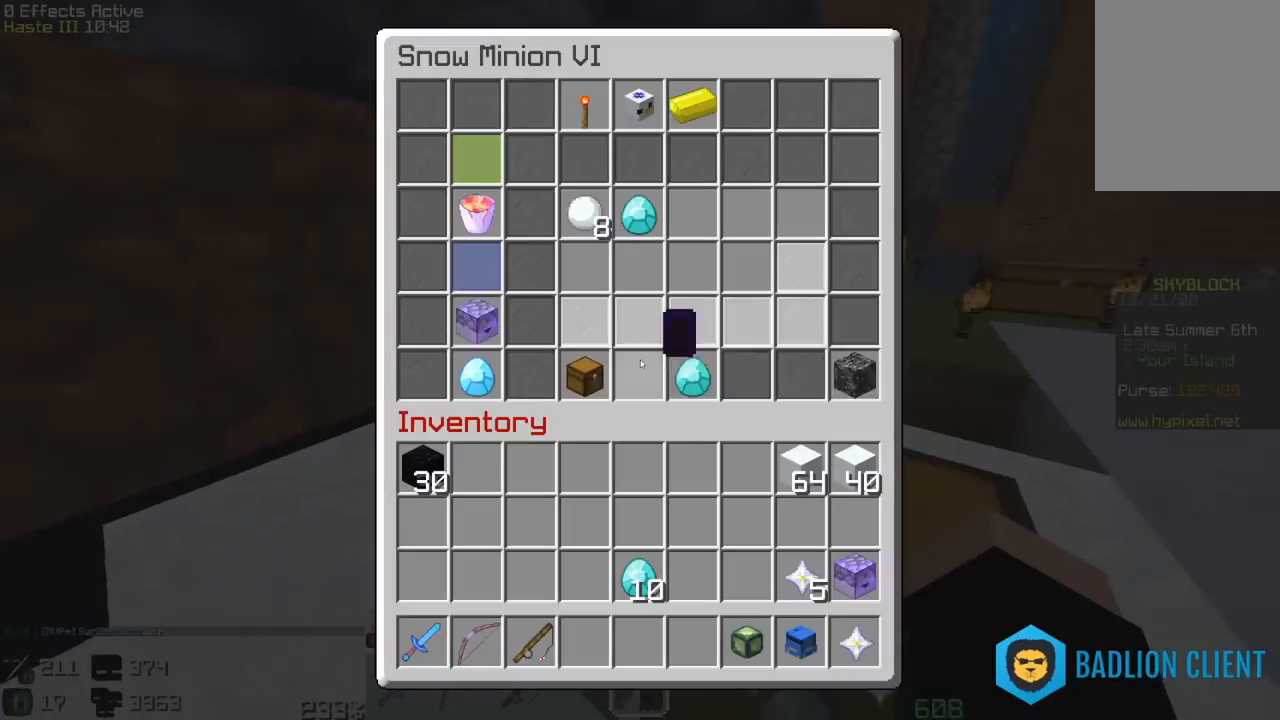
{"keys": [], "mouse": [], "events": []}
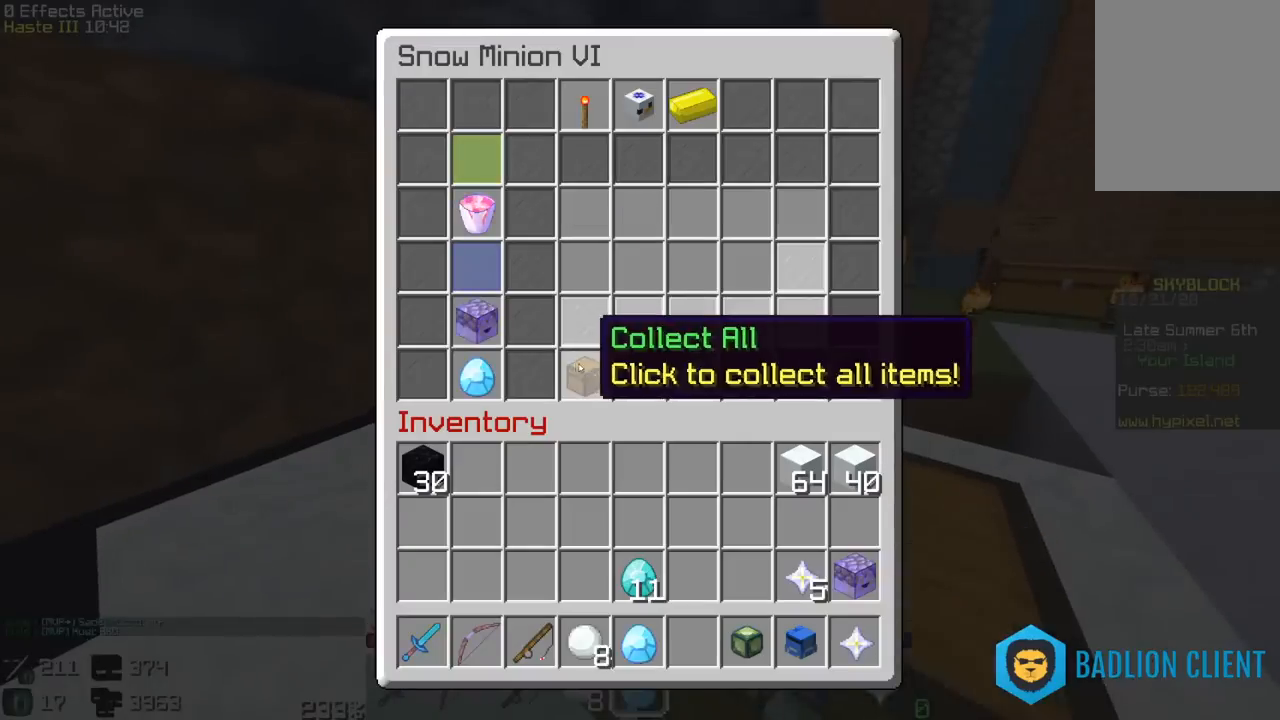
{"keys": ["w"], "mouse": [], "events": [[483, "w", "down"]]}
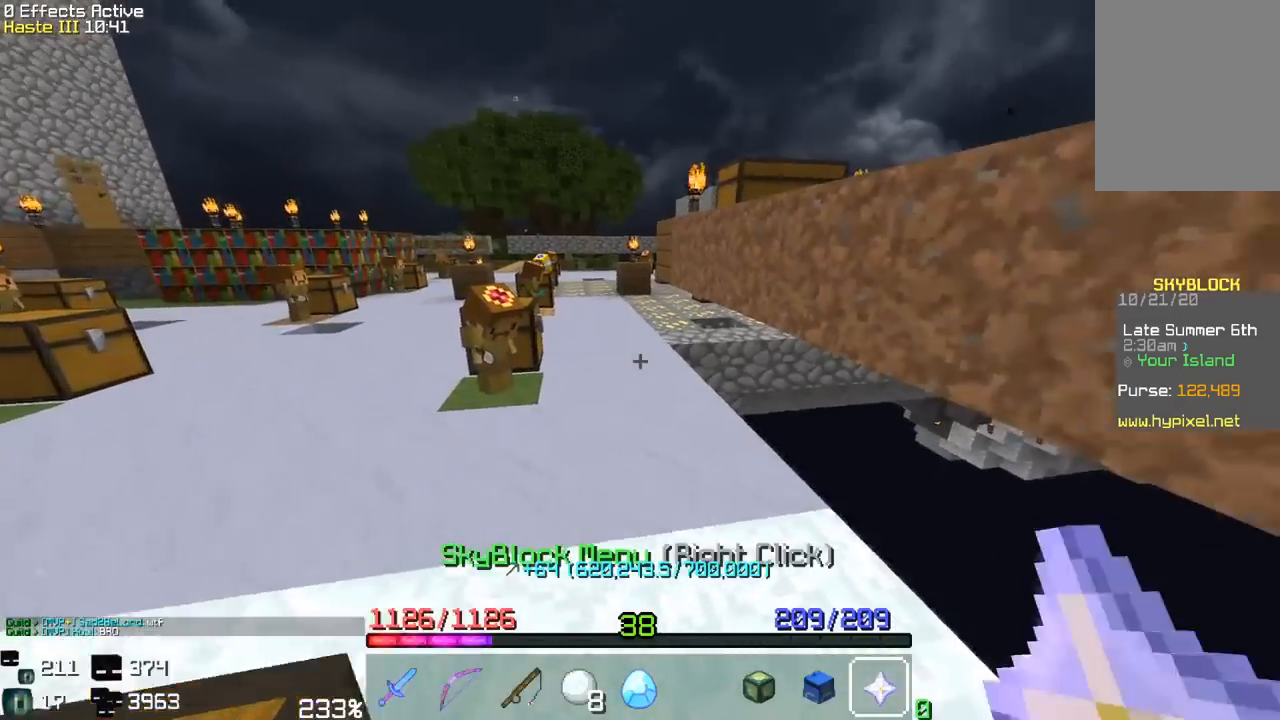
{"keys": ["a", "w"], "mouse": [], "events": [[467, "a", "down"]]}
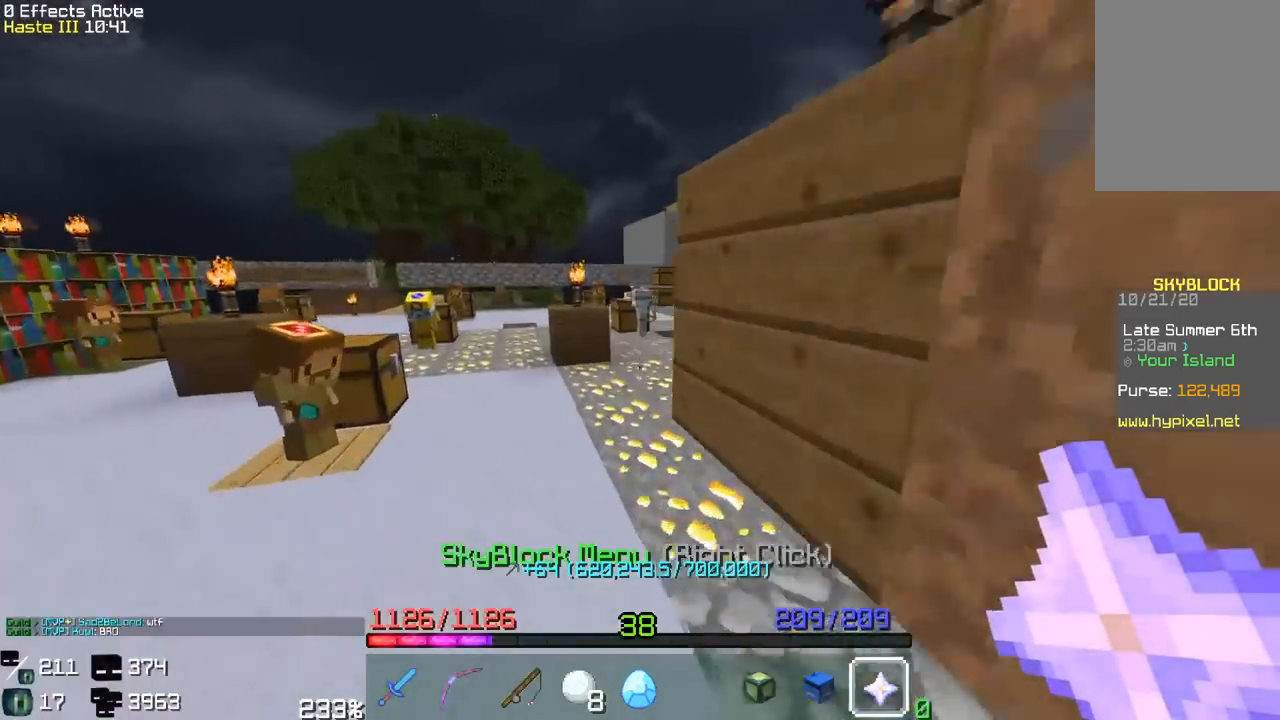
{"keys": ["w"], "mouse": [], "events": [[150, "a", "up"]]}
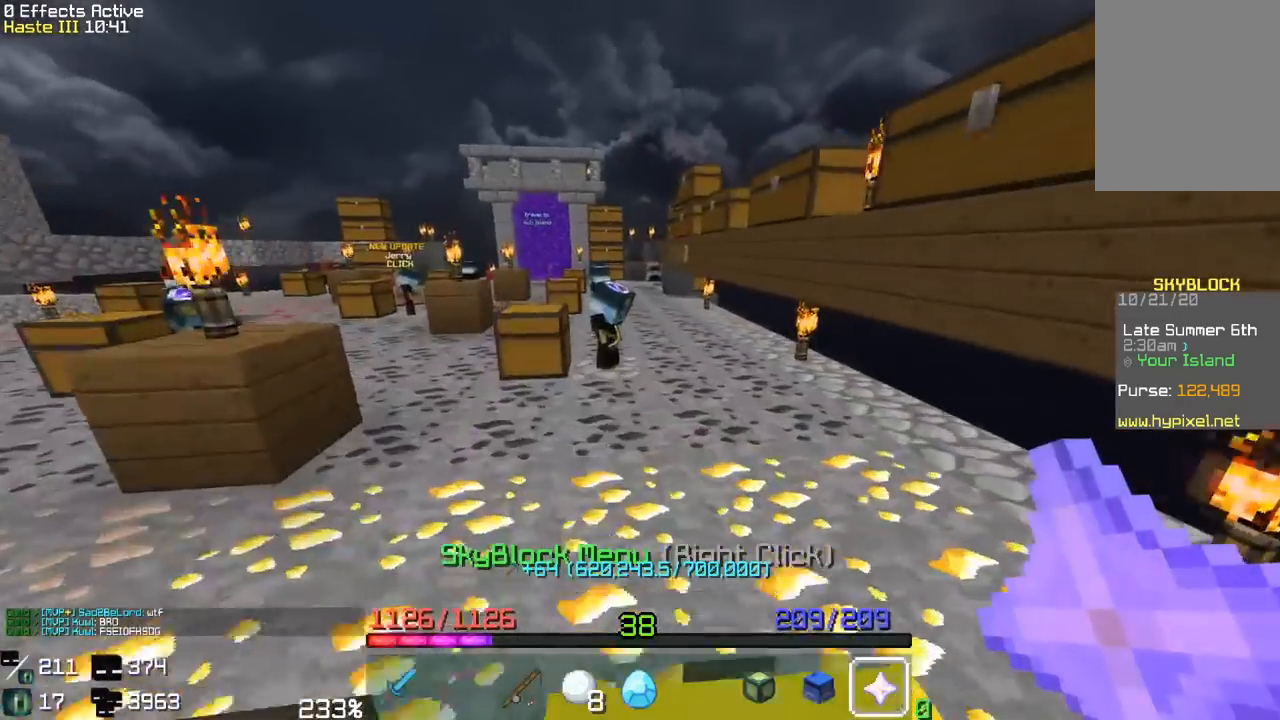
{"keys": ["w"], "mouse": [], "events": []}
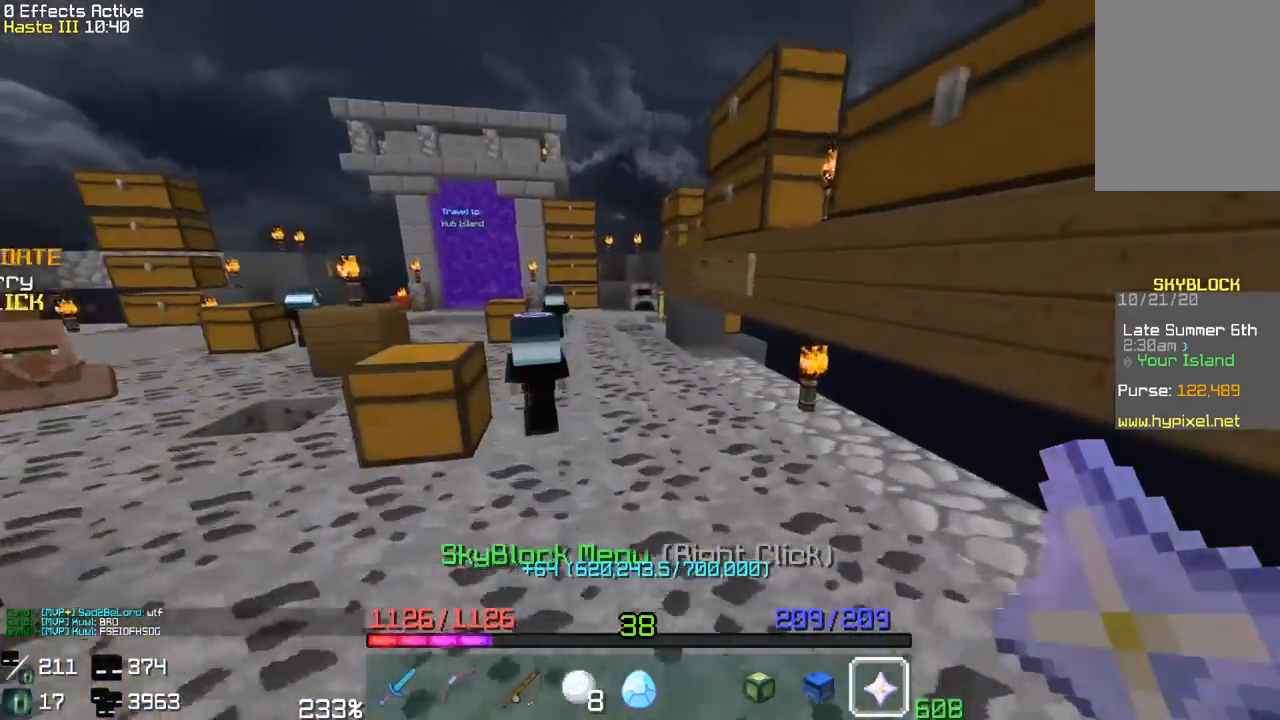
{"keys": [], "mouse": []}
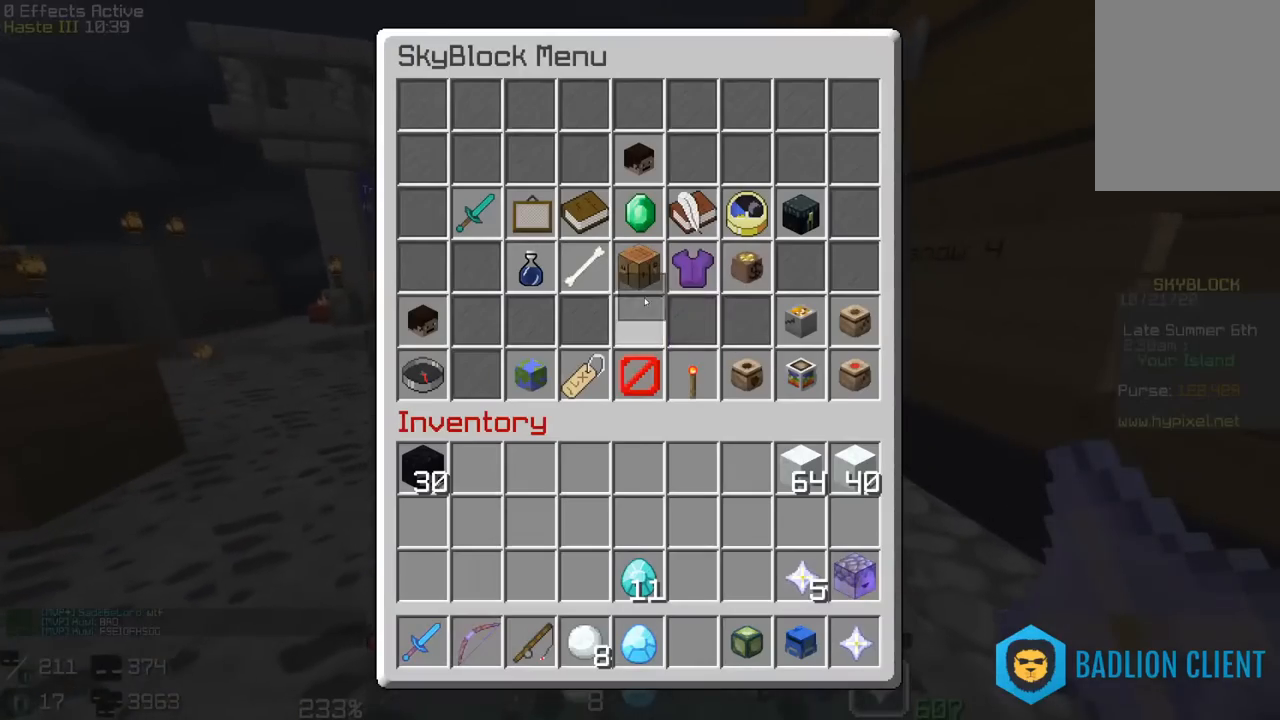
{"keys": [], "mouse": [], "events": []}
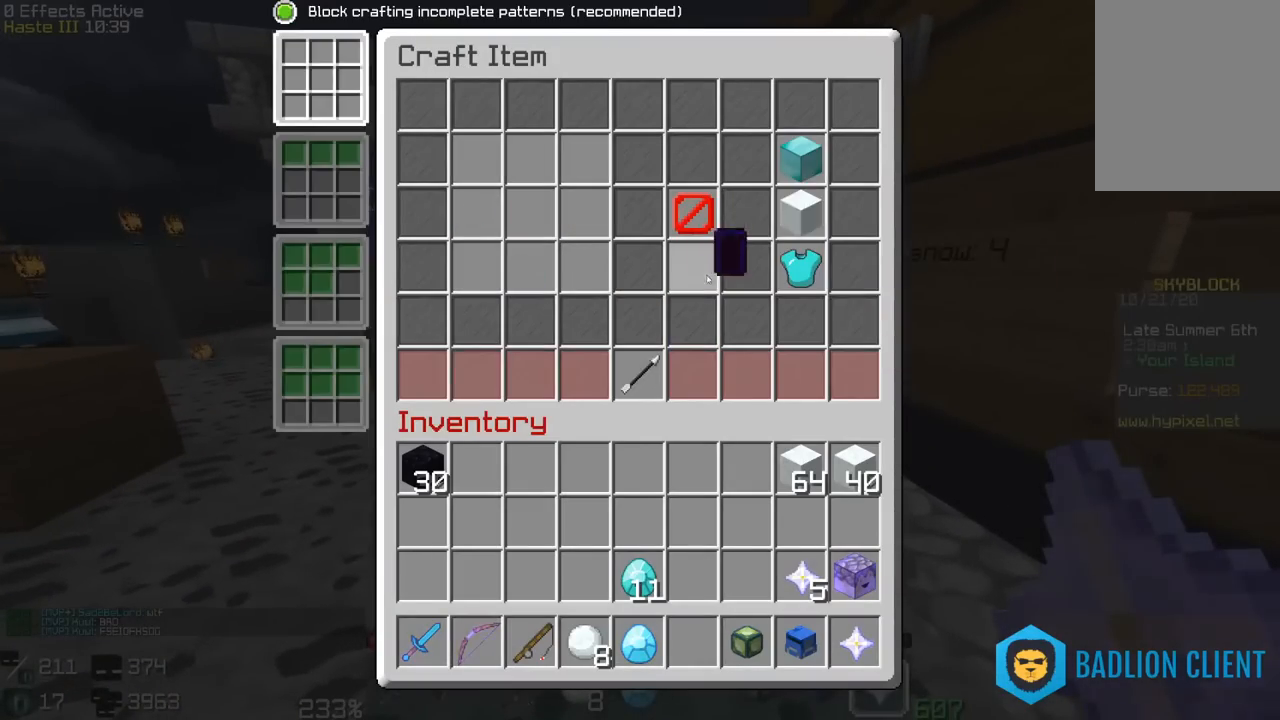
{"keys": [], "mouse": [], "events": []}
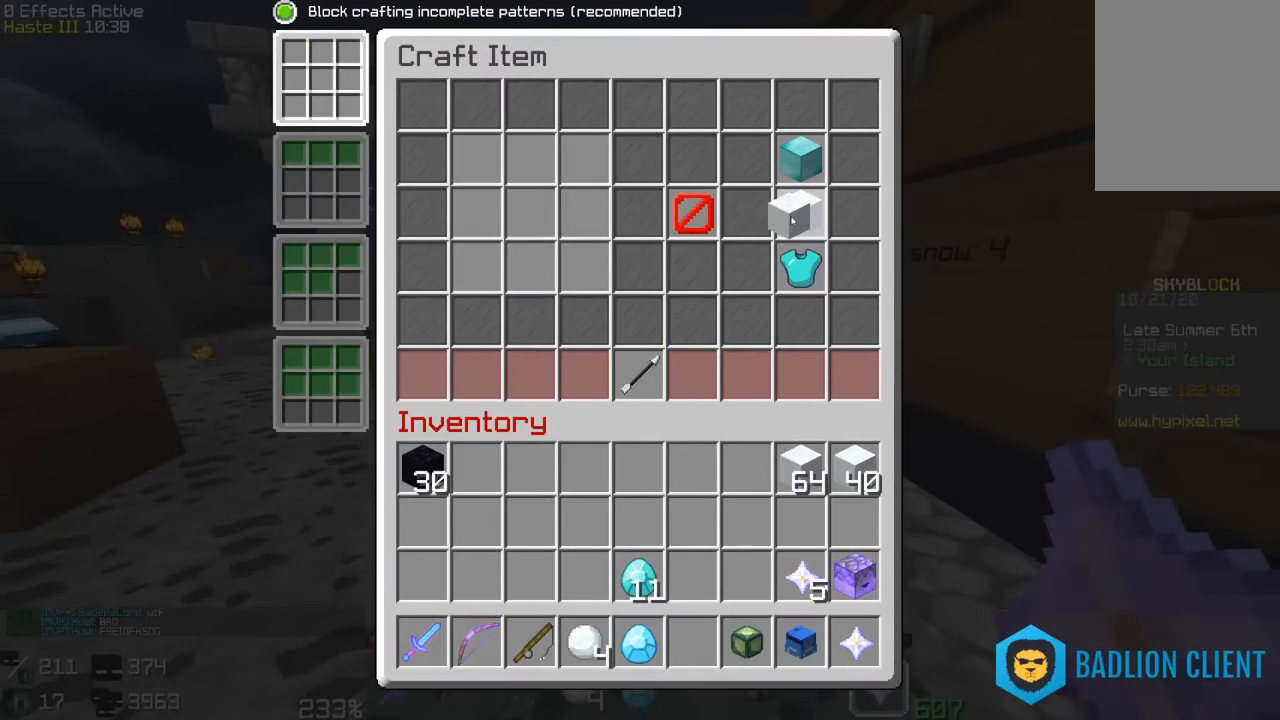
{"keys": [], "mouse": [], "events": []}
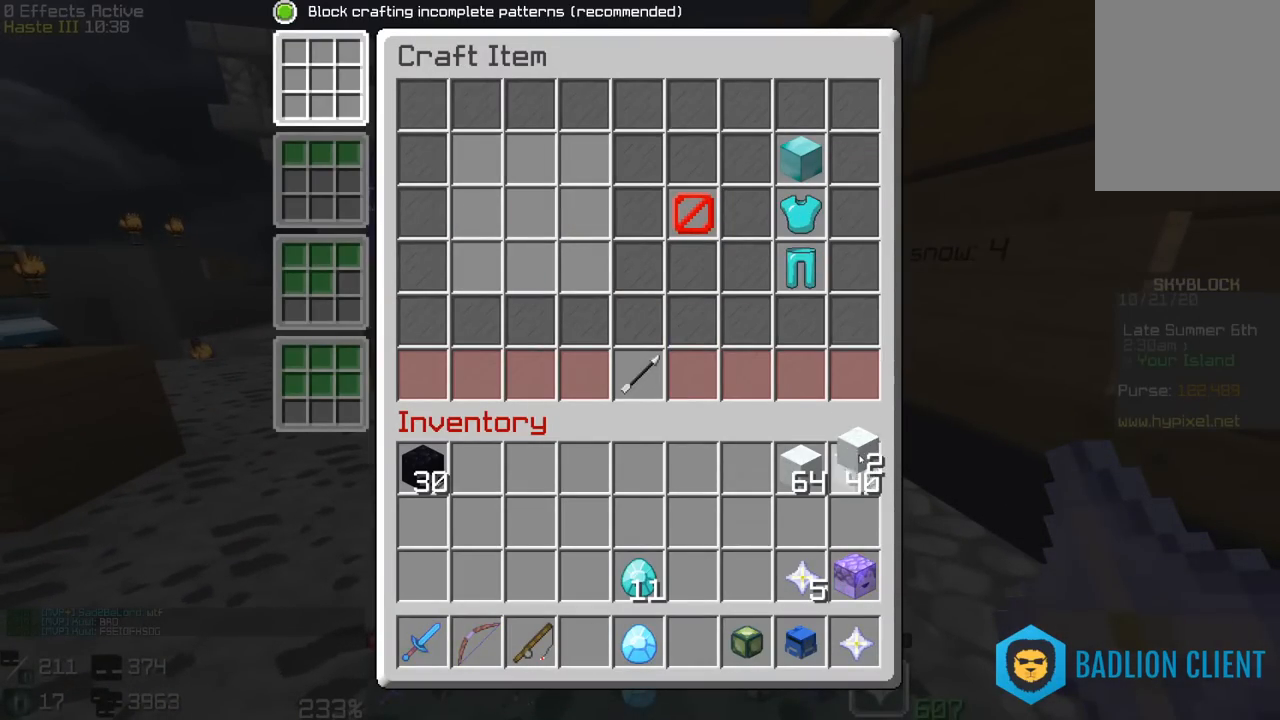
{"keys": [], "mouse": [], "events": []}
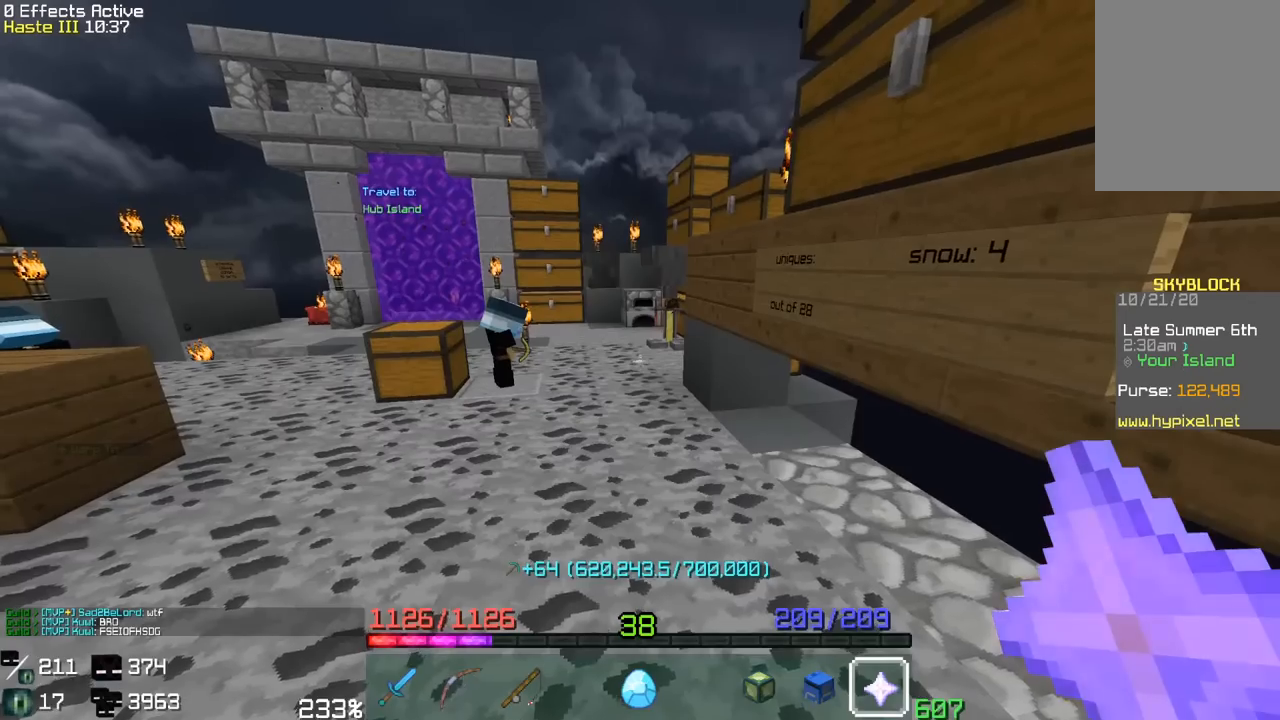
{"keys": ["a", "w"], "mouse": [], "events": [[33, "w", "down"], [283, "a", "down"]]}